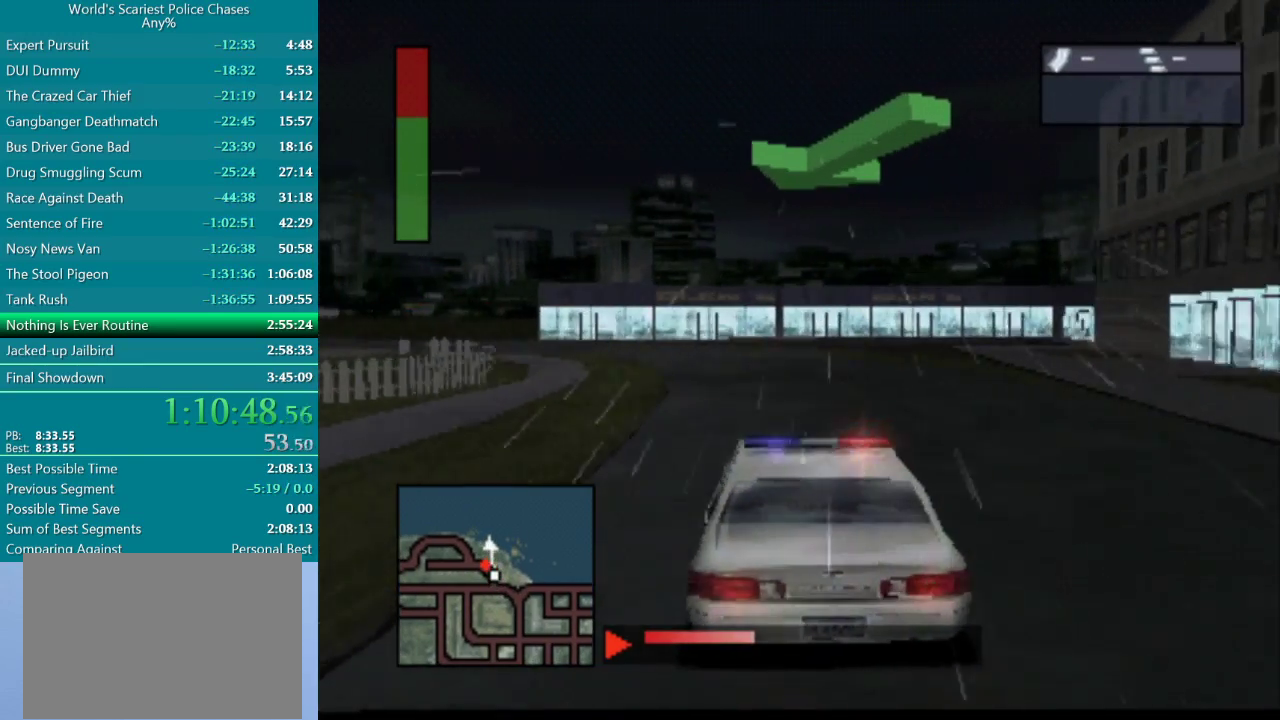
Gameplay with a controller (PlayStation layout); each line is a JSON object with the inputs held at the frame after it. "events" lists button and stick changes between this image and that frame as [ms after this image, input, new state], when the widget could be followed in between. Not read: L3 R2 R3 left_stick right_stick.
{"buttons": ["CROSS", "DPAD_LEFT"], "events": [[317, "DPAD_LEFT", "up"], [467, "DPAD_LEFT", "down"]]}
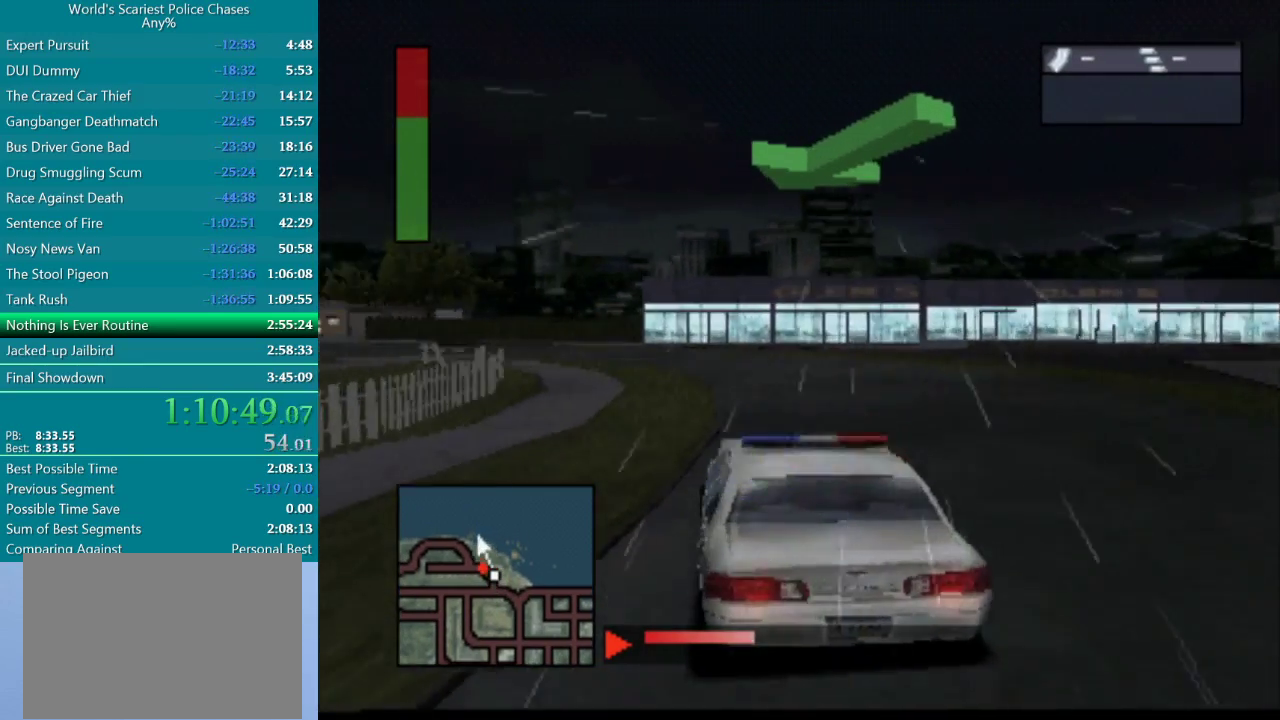
{"buttons": ["CROSS", "DPAD_LEFT"], "events": [[150, "DPAD_LEFT", "up"], [233, "DPAD_LEFT", "down"]]}
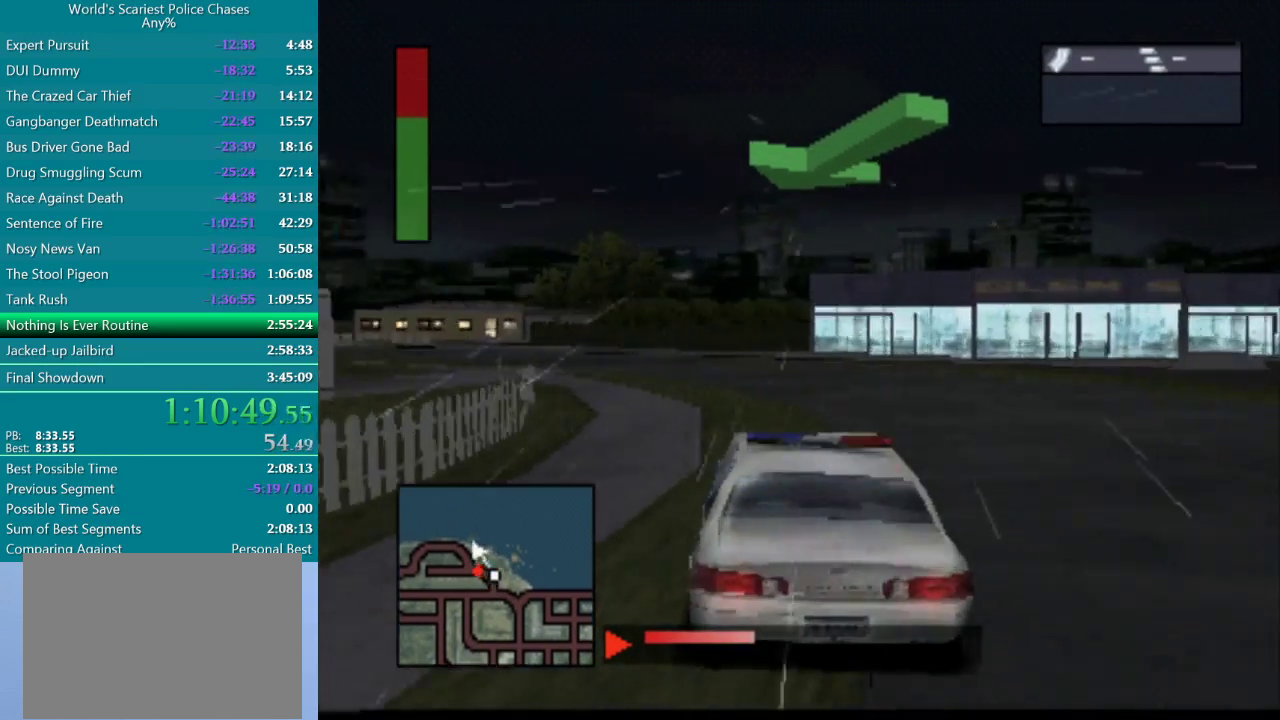
{"buttons": ["CROSS"], "events": [[417, "DPAD_LEFT", "up"]]}
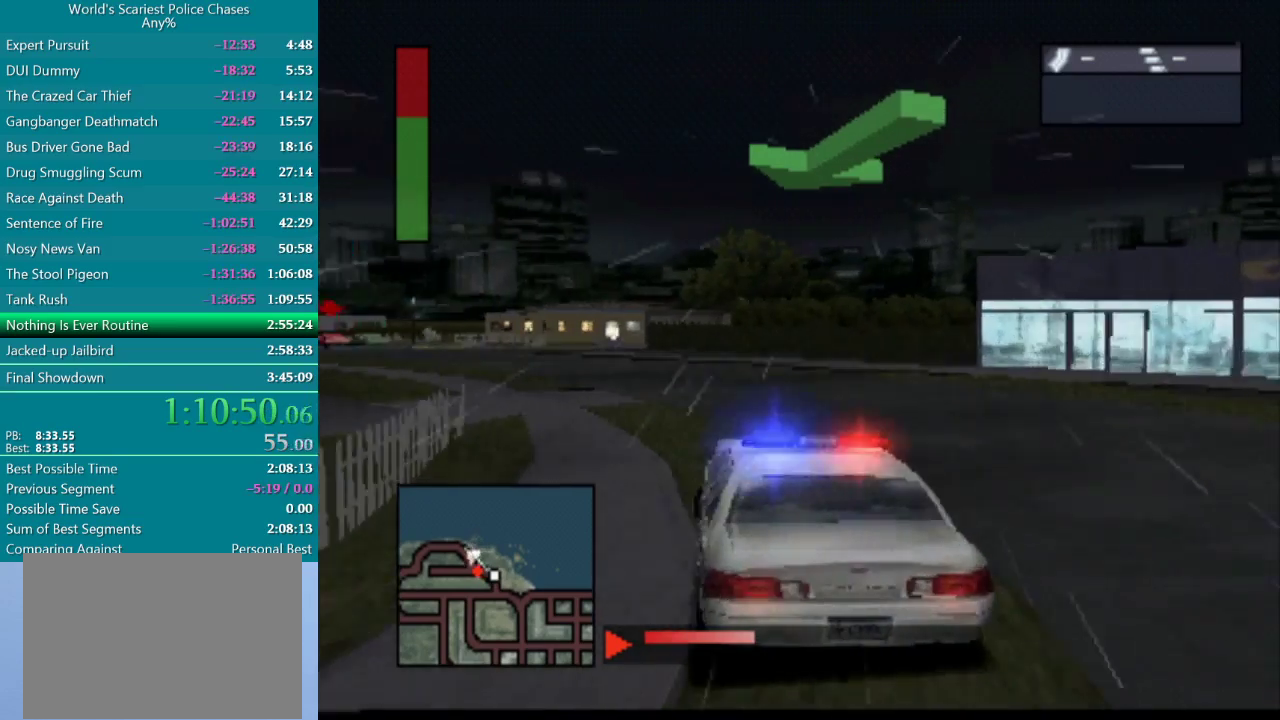
{"buttons": ["CROSS"], "events": [[83, "DPAD_LEFT", "down"], [300, "DPAD_LEFT", "up"]]}
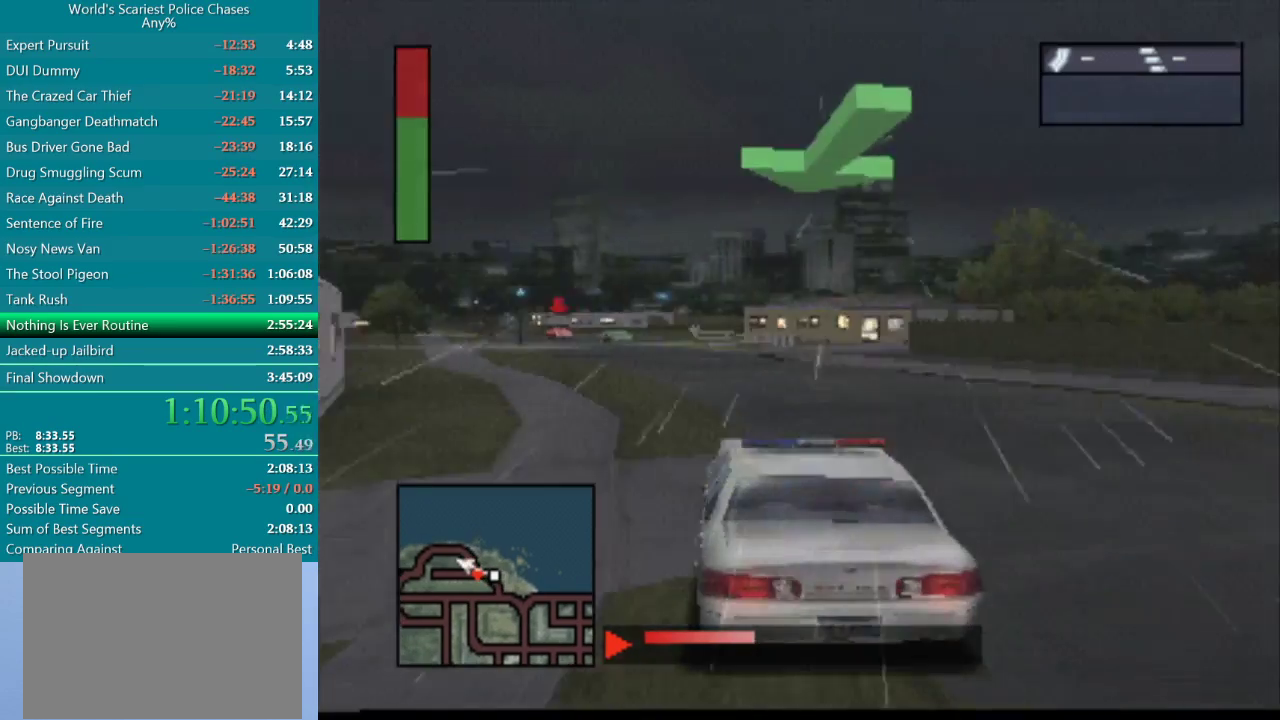
{"buttons": ["CROSS", "DPAD_LEFT"], "events": [[167, "DPAD_LEFT", "down"]]}
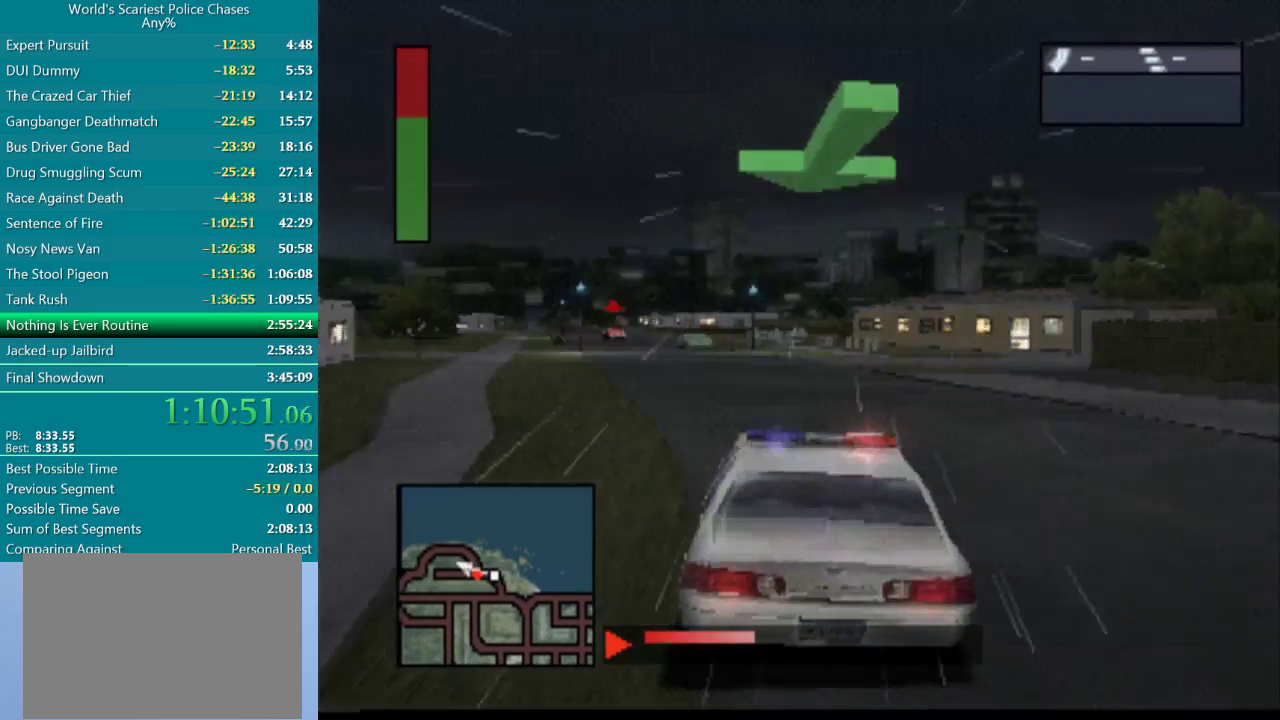
{"buttons": ["CROSS"], "events": [[117, "DPAD_LEFT", "up"], [250, "DPAD_LEFT", "down"], [400, "DPAD_LEFT", "up"]]}
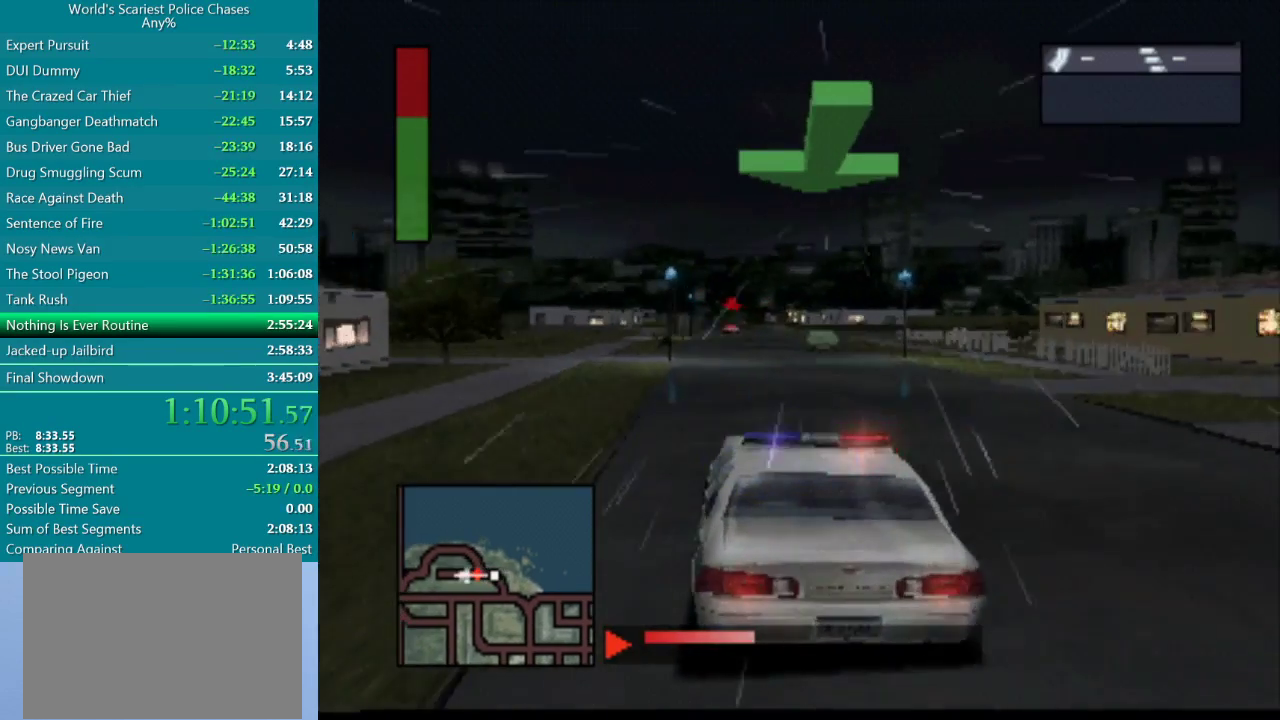
{"buttons": ["CROSS"], "events": [[83, "DPAD_RIGHT", "down"], [283, "DPAD_RIGHT", "up"]]}
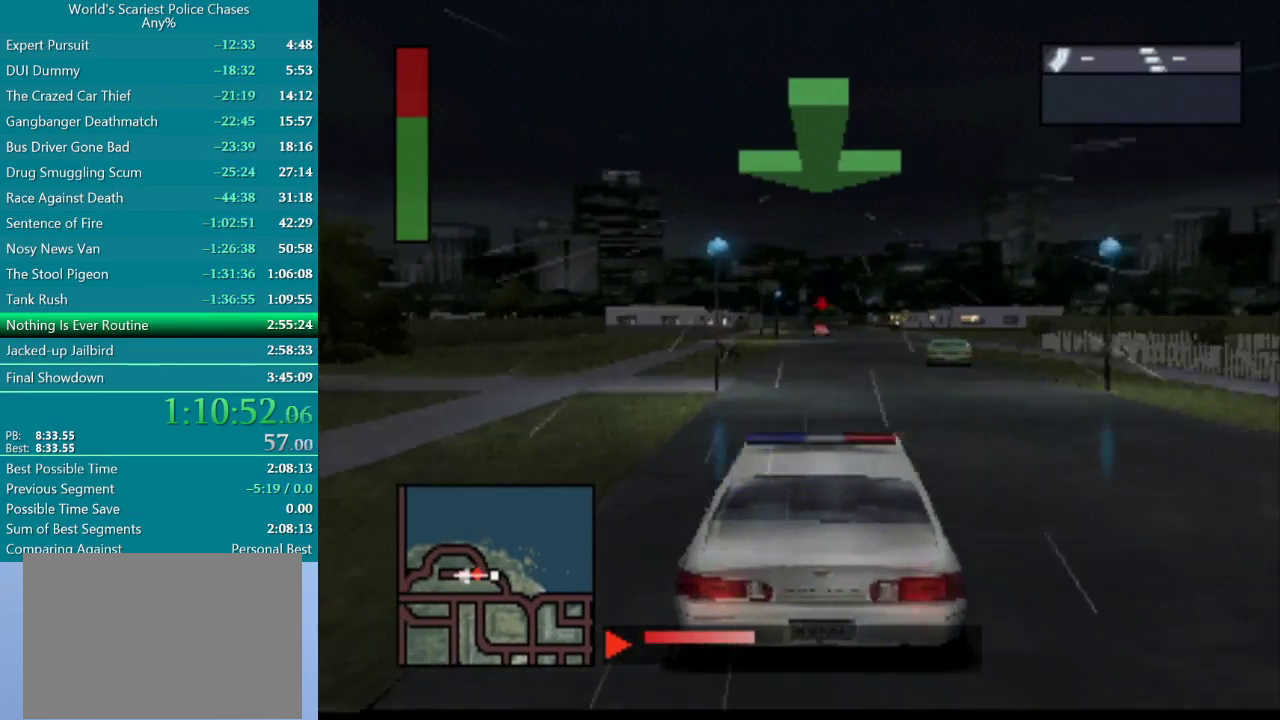
{"buttons": ["CROSS"], "events": []}
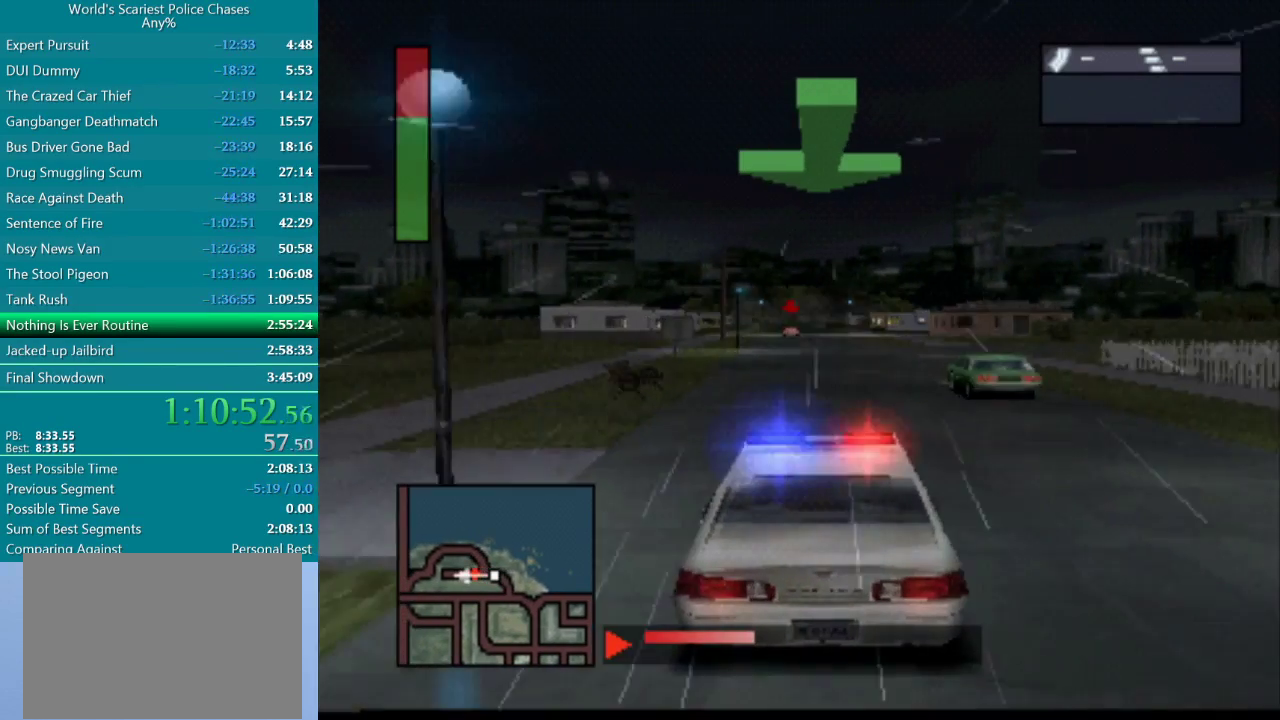
{"buttons": ["CROSS"], "events": []}
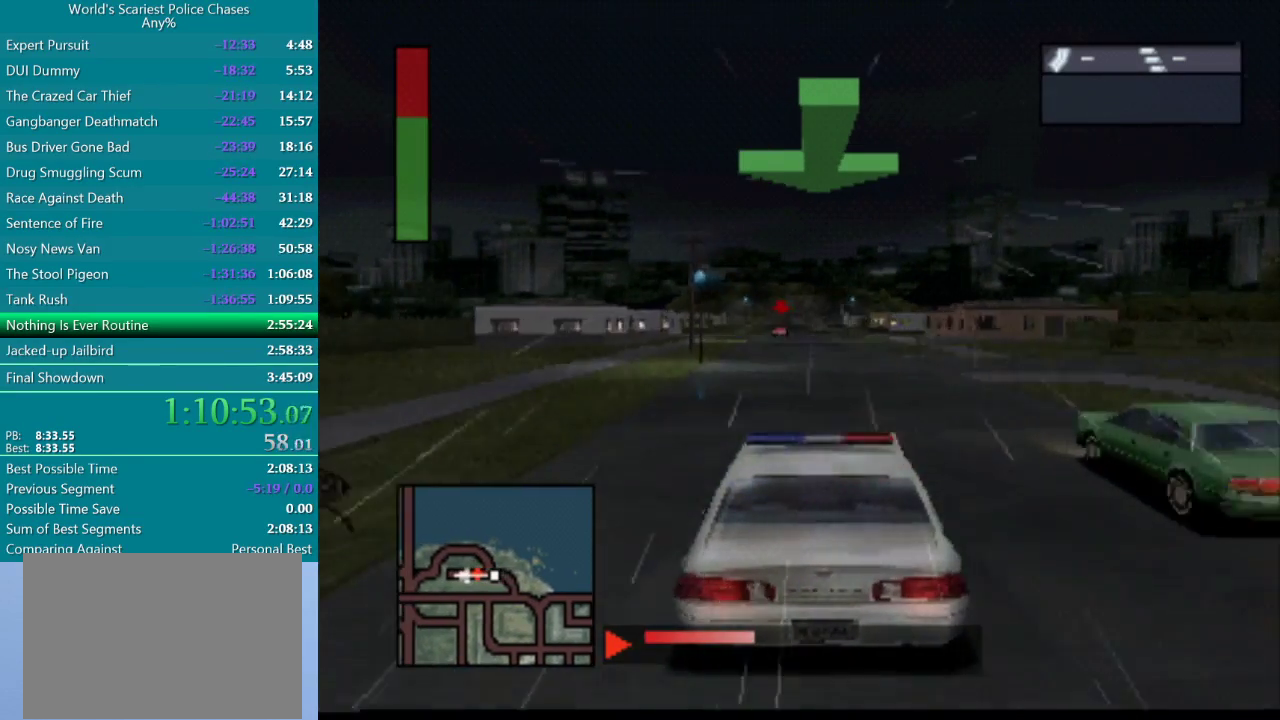
{"buttons": ["CROSS"], "events": []}
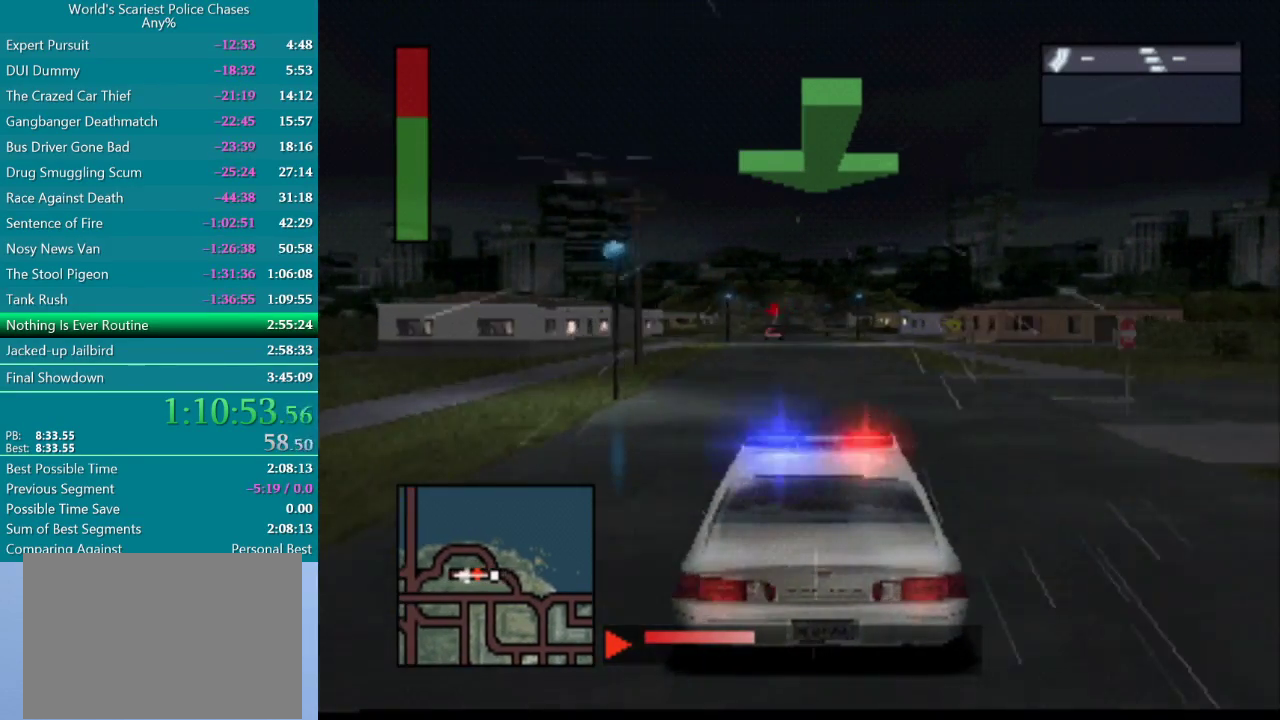
{"buttons": ["CROSS"], "events": []}
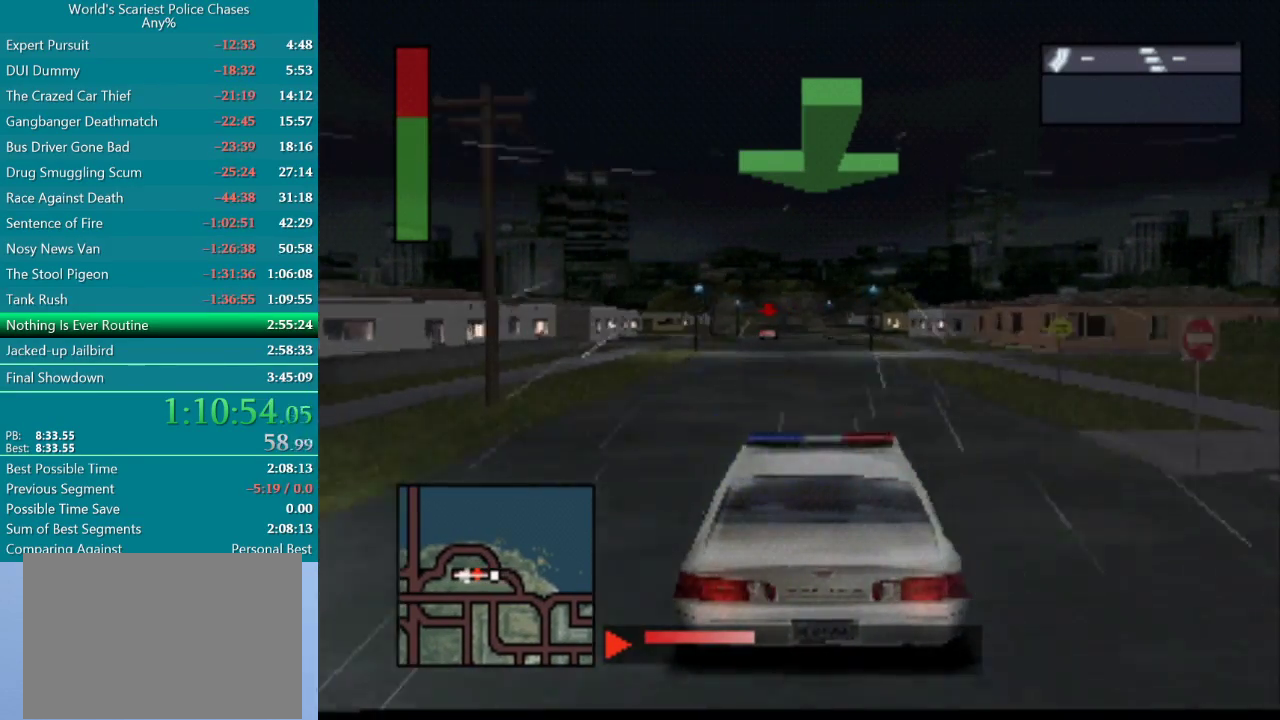
{"buttons": ["CROSS"], "events": []}
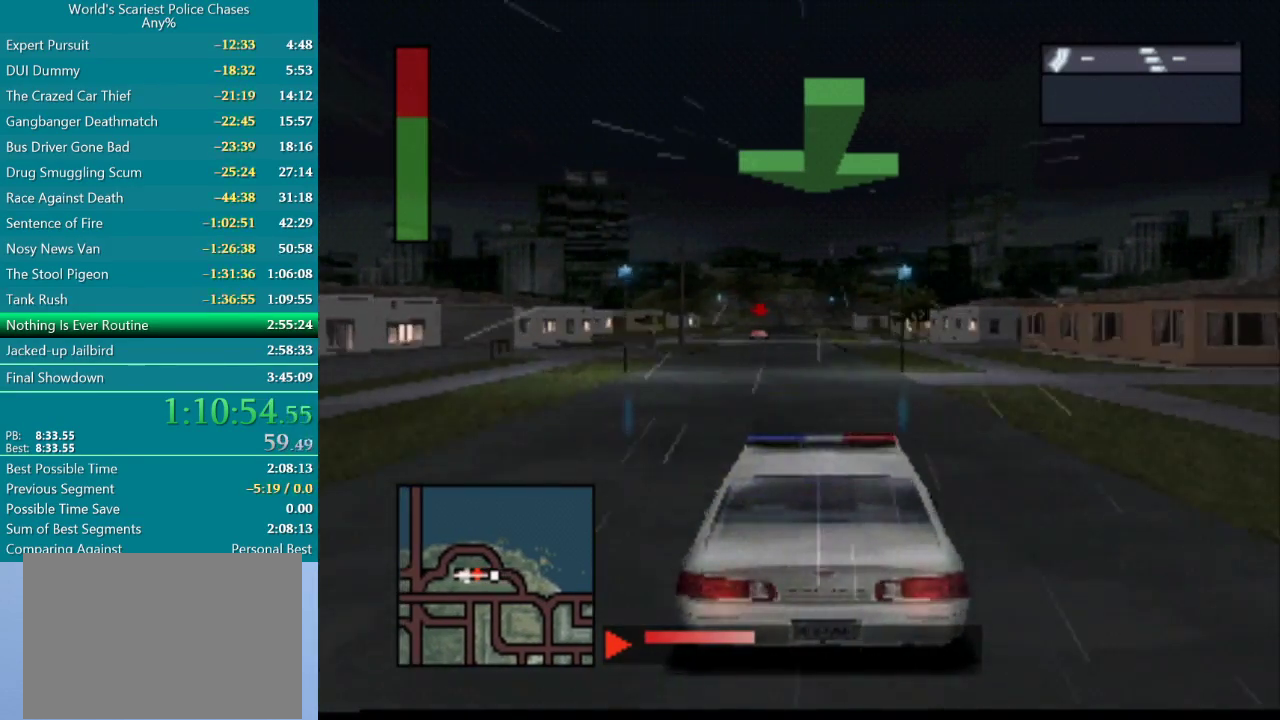
{"buttons": ["CROSS", "DPAD_LEFT"], "events": [[417, "DPAD_LEFT", "down"]]}
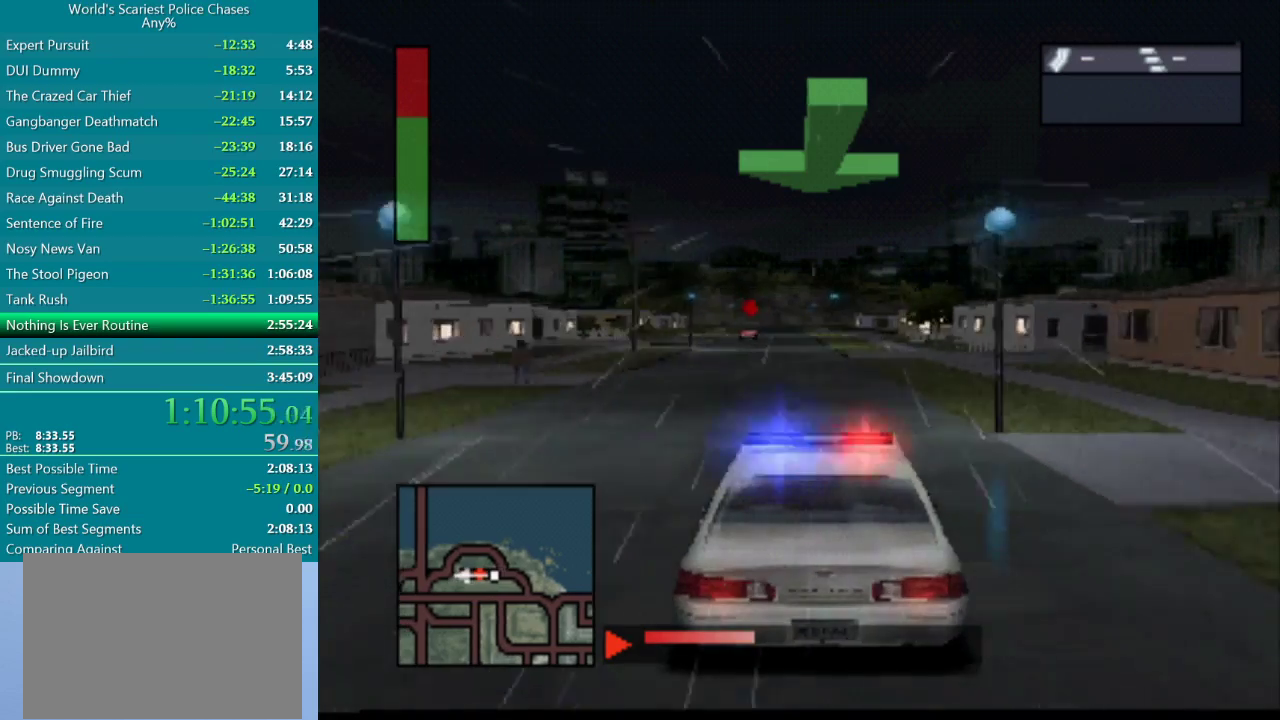
{"buttons": ["CROSS"], "events": [[67, "DPAD_LEFT", "up"]]}
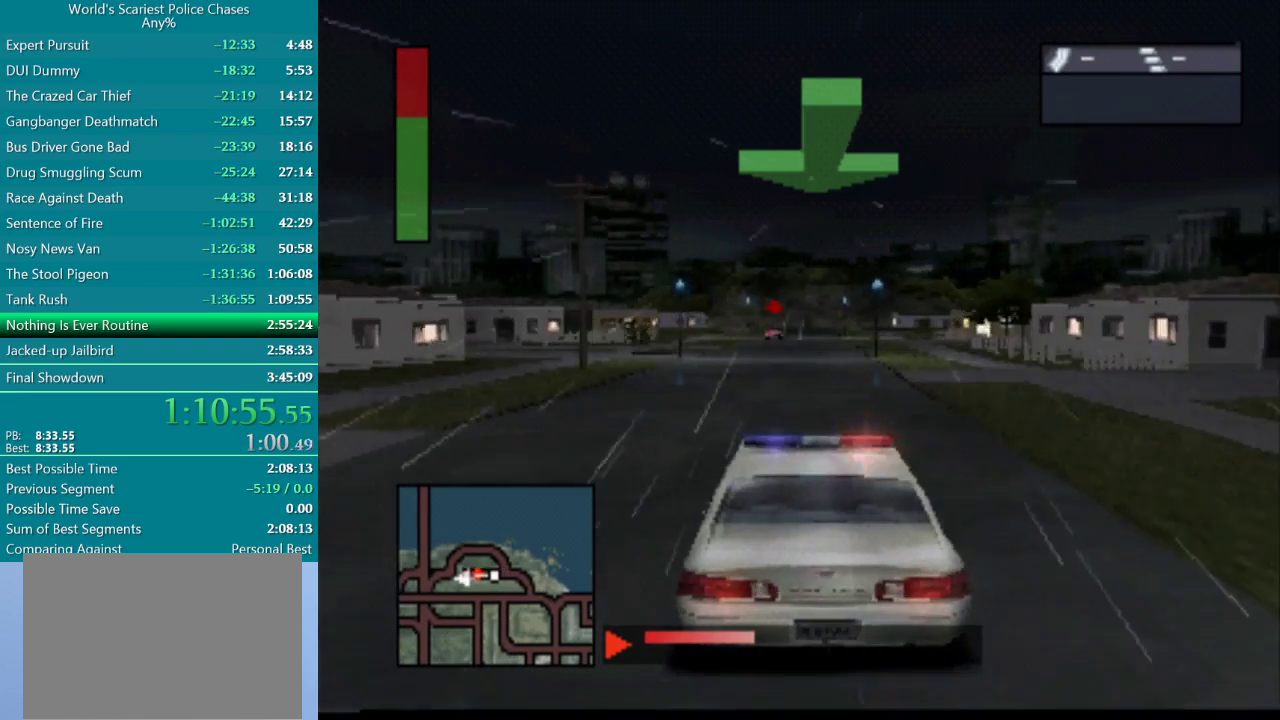
{"buttons": ["CROSS"], "events": [[267, "DPAD_RIGHT", "down"], [400, "DPAD_RIGHT", "up"]]}
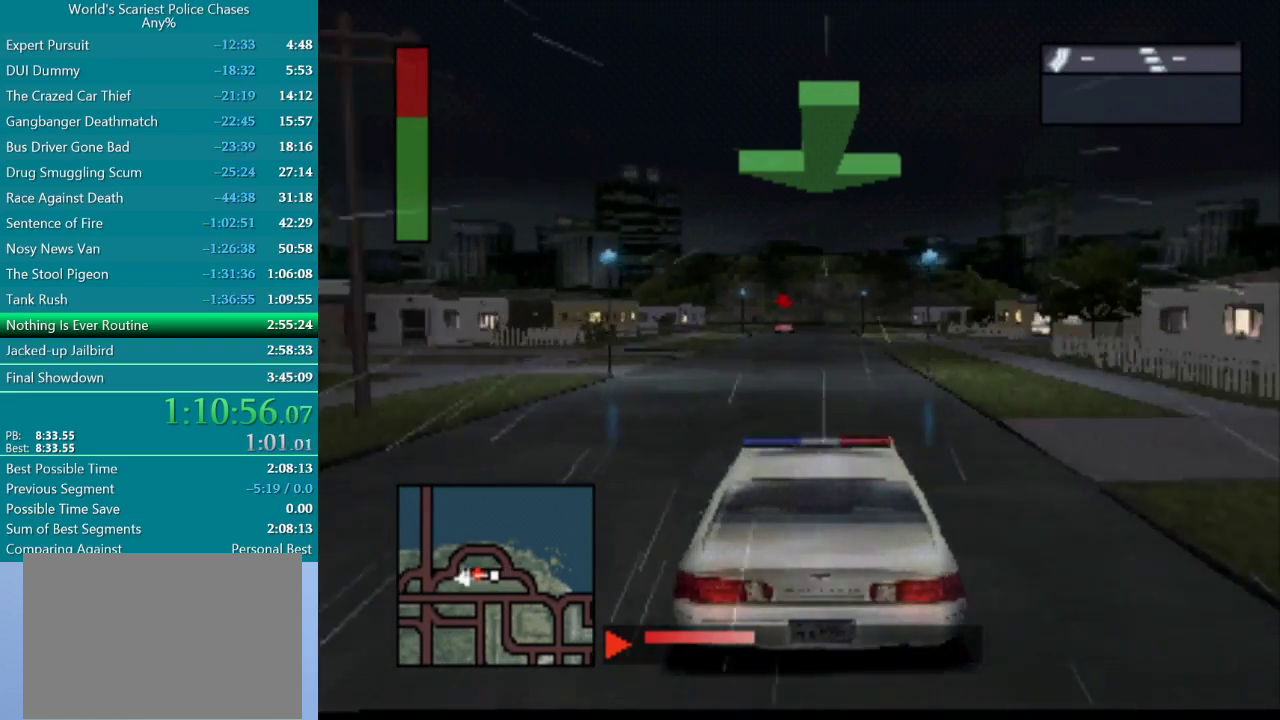
{"buttons": ["CROSS"], "events": []}
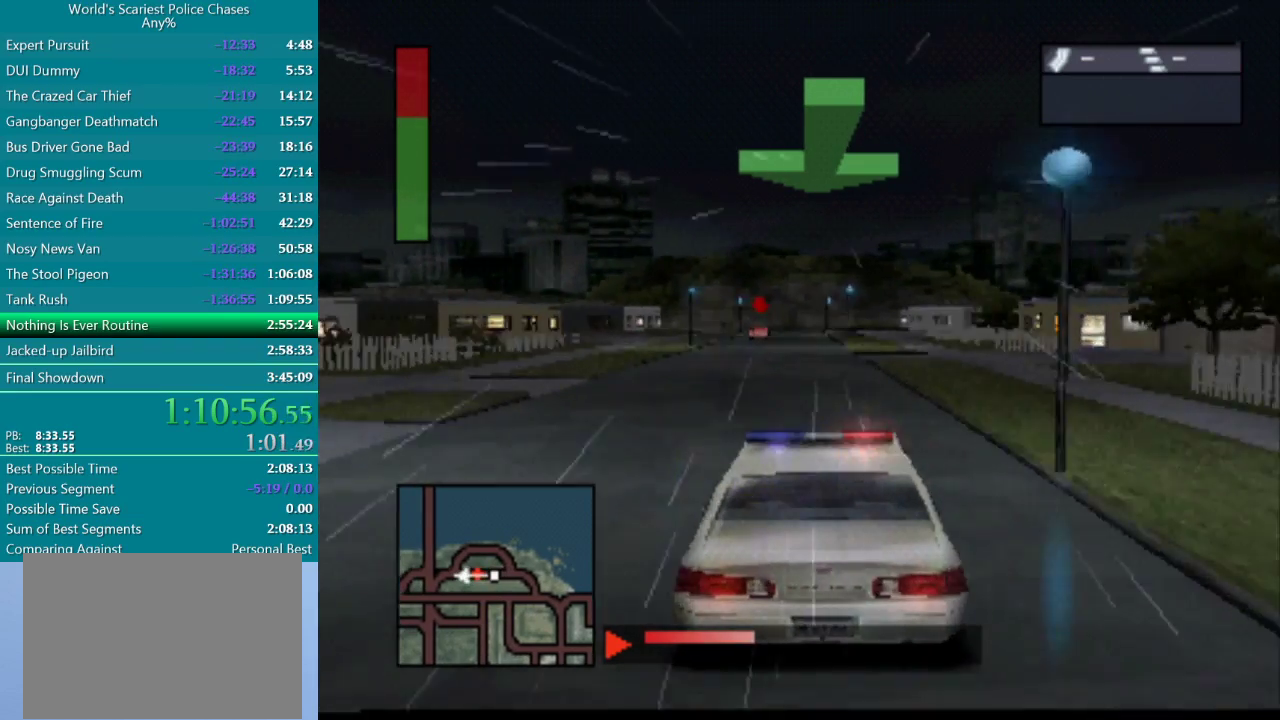
{"buttons": ["CROSS"], "events": [[83, "DPAD_RIGHT", "down"], [183, "DPAD_RIGHT", "up"]]}
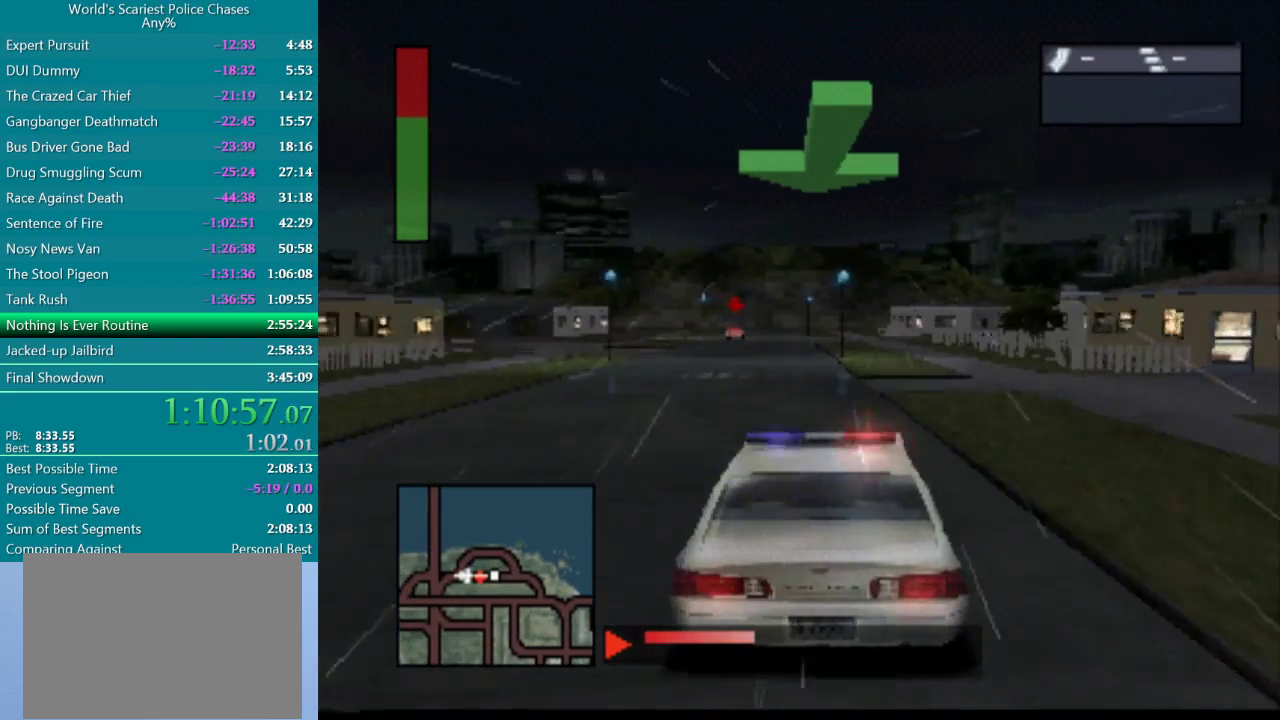
{"buttons": ["CROSS"], "events": [[67, "DPAD_LEFT", "down"], [300, "DPAD_LEFT", "up"]]}
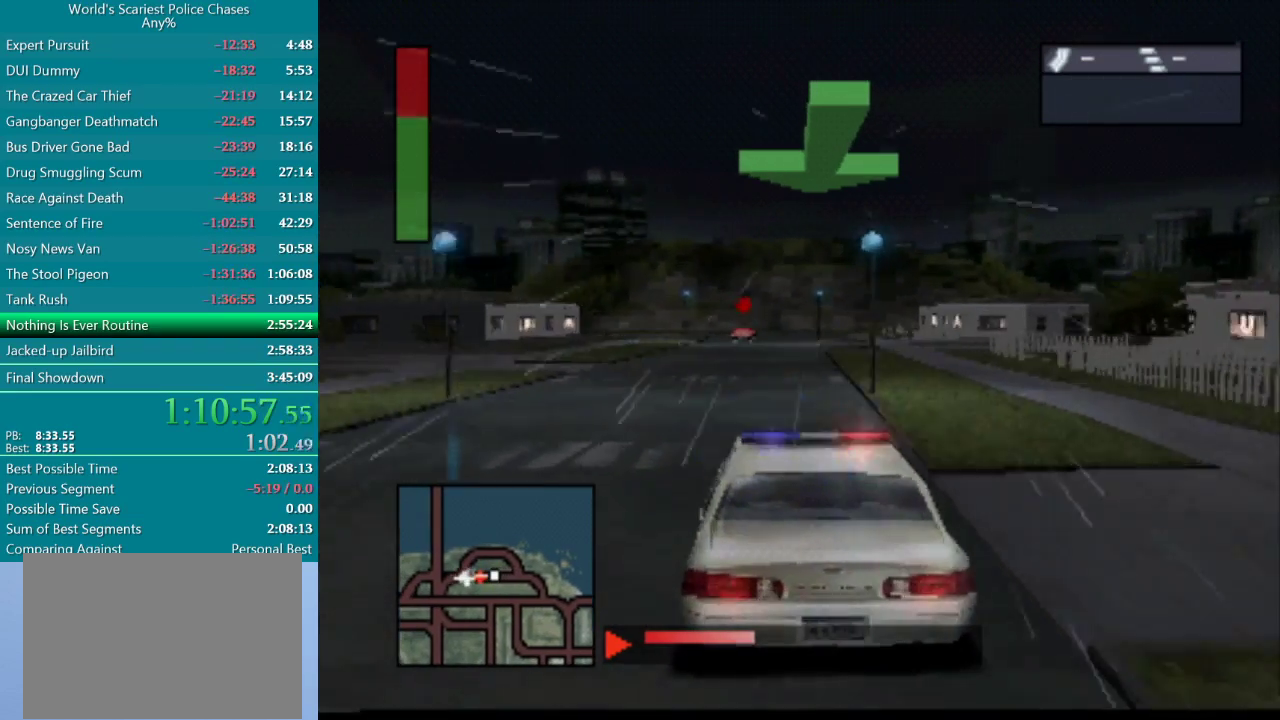
{"buttons": ["CROSS"], "events": [[217, "DPAD_RIGHT", "down"], [400, "DPAD_RIGHT", "up"]]}
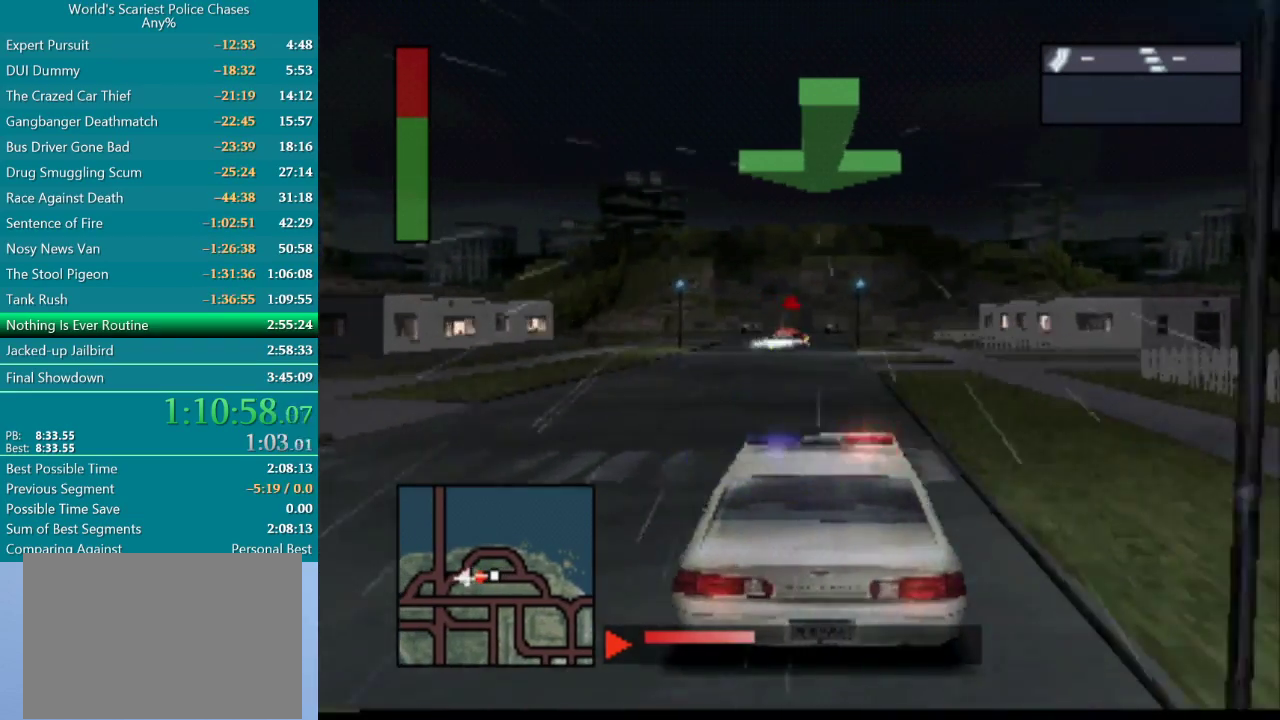
{"buttons": ["CROSS", "SQUARE", "DPAD_LEFT"], "events": [[267, "DPAD_LEFT", "down"], [500, "SQUARE", "down"]]}
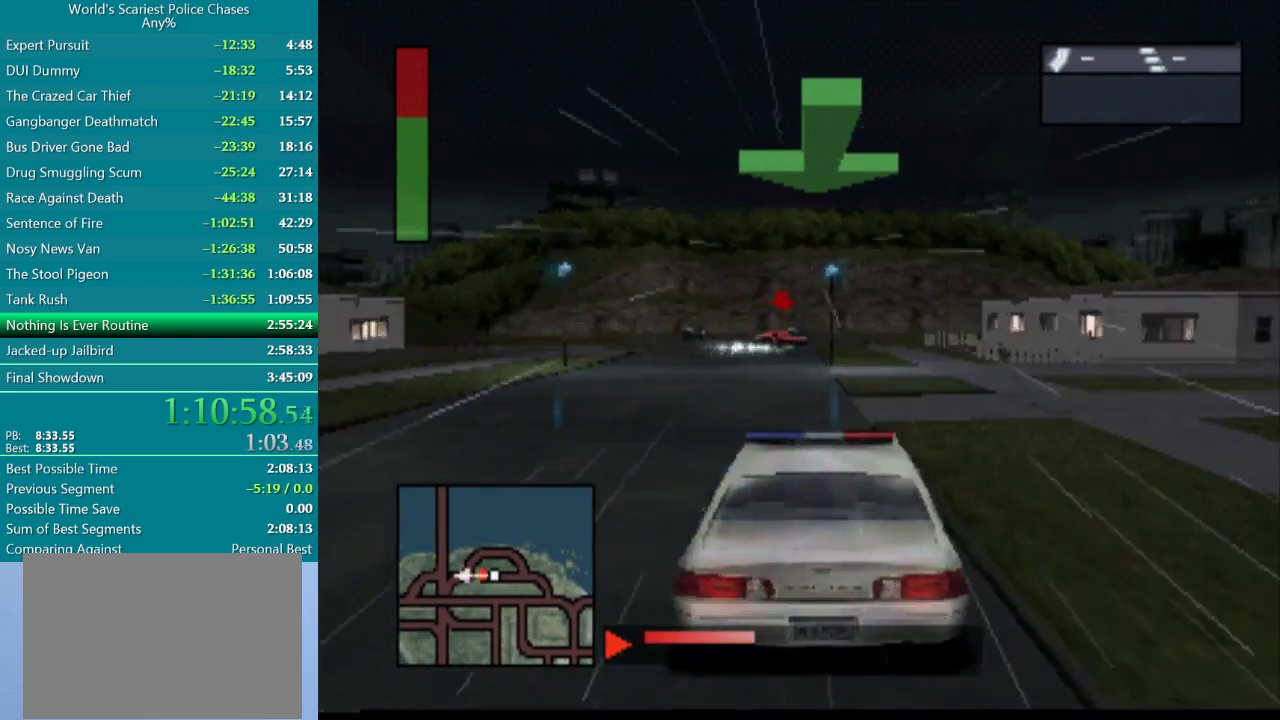
{"buttons": ["SQUARE", "DPAD_LEFT"], "events": [[17, "CROSS", "up"]]}
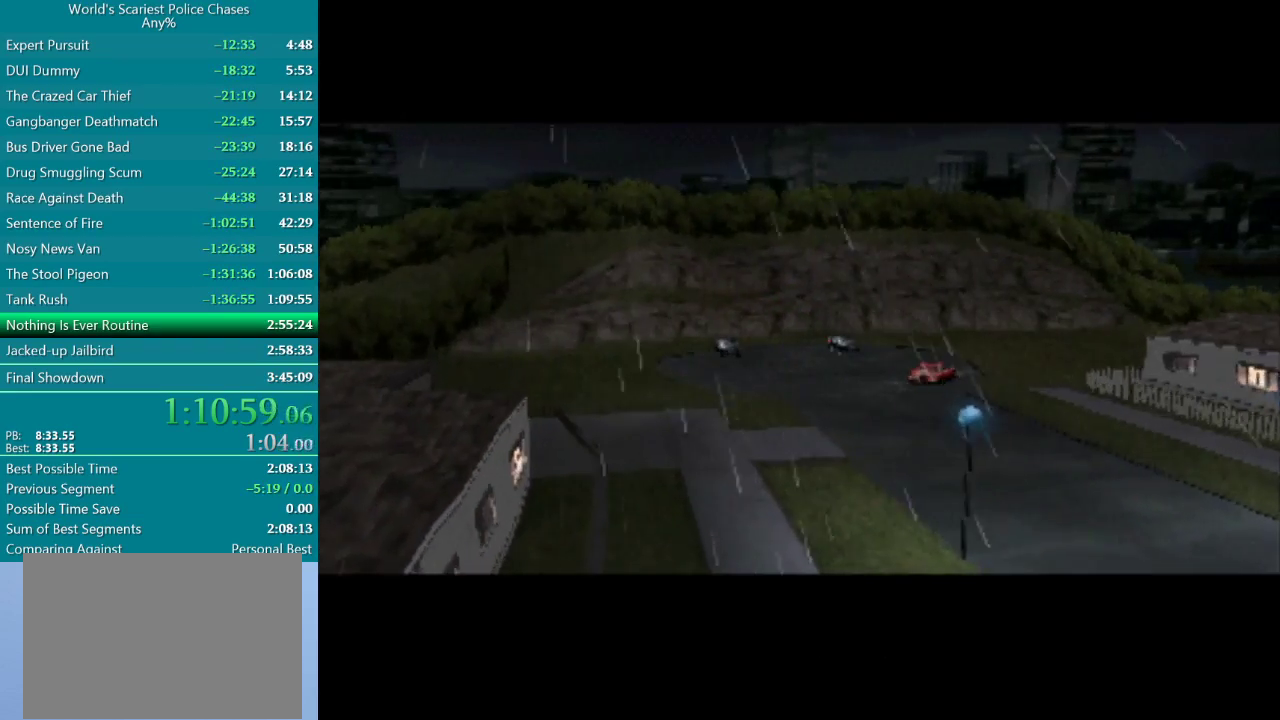
{"buttons": ["DPAD_LEFT"], "events": [[50, "SQUARE", "up"]]}
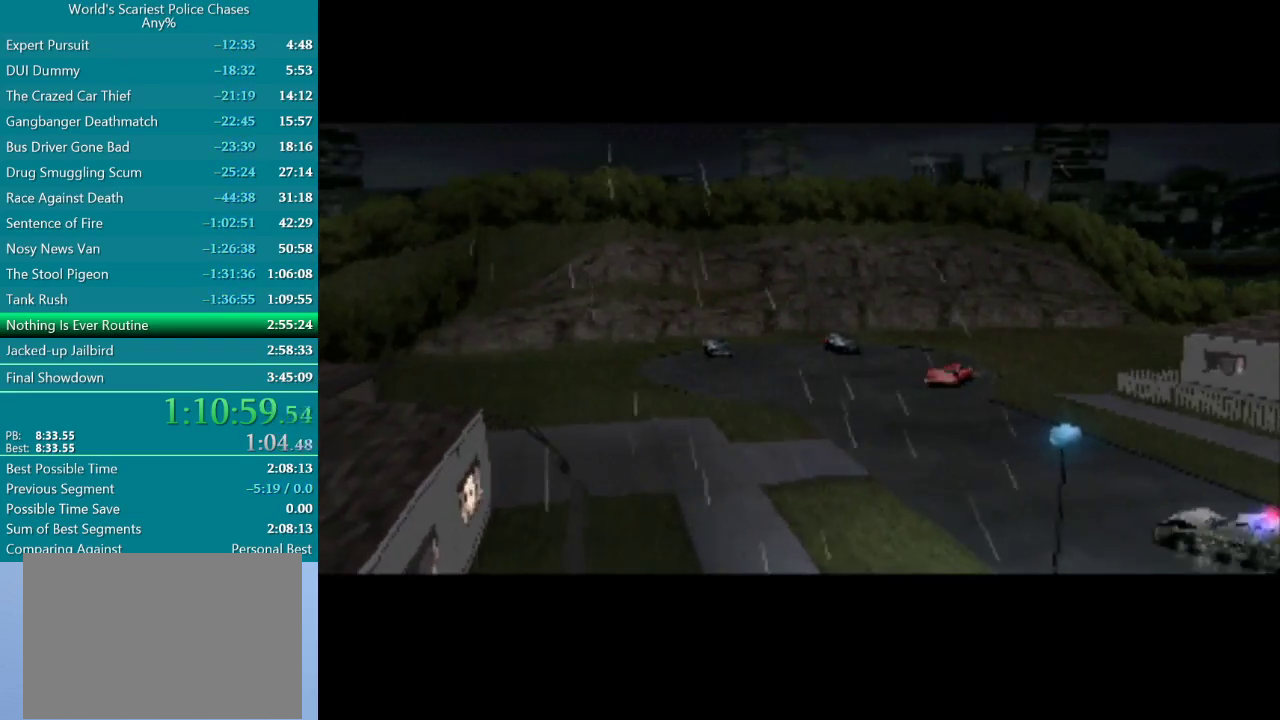
{"buttons": ["CROSS", "DPAD_LEFT"], "events": [[50, "TRIANGLE", "down"], [100, "TRIANGLE", "up"], [217, "CROSS", "down"], [283, "CROSS", "up"], [367, "CROSS", "down"], [417, "CROSS", "up"], [500, "CROSS", "down"]]}
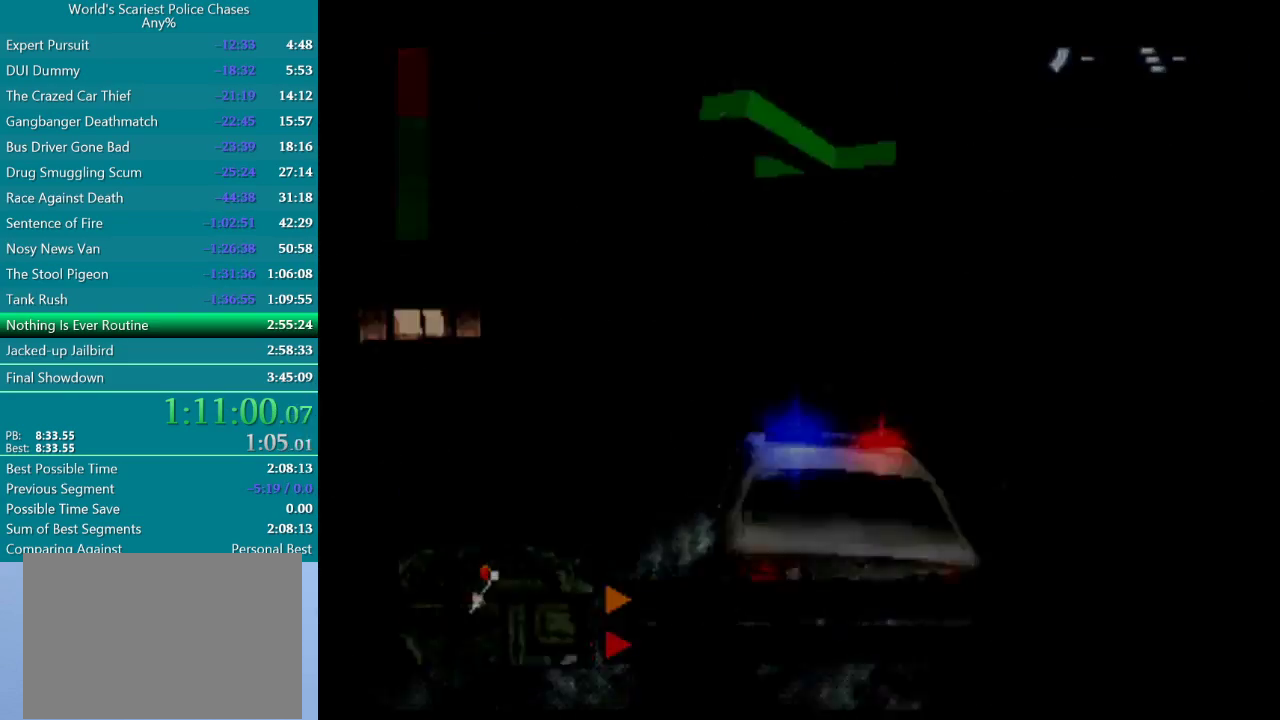
{"buttons": ["CIRCLE", "DPAD_RIGHT"], "events": [[17, "CROSS", "up"], [67, "CROSS", "down"], [100, "CROSS", "up"], [133, "DPAD_LEFT", "up"], [200, "CIRCLE", "down"], [200, "DPAD_RIGHT", "down"]]}
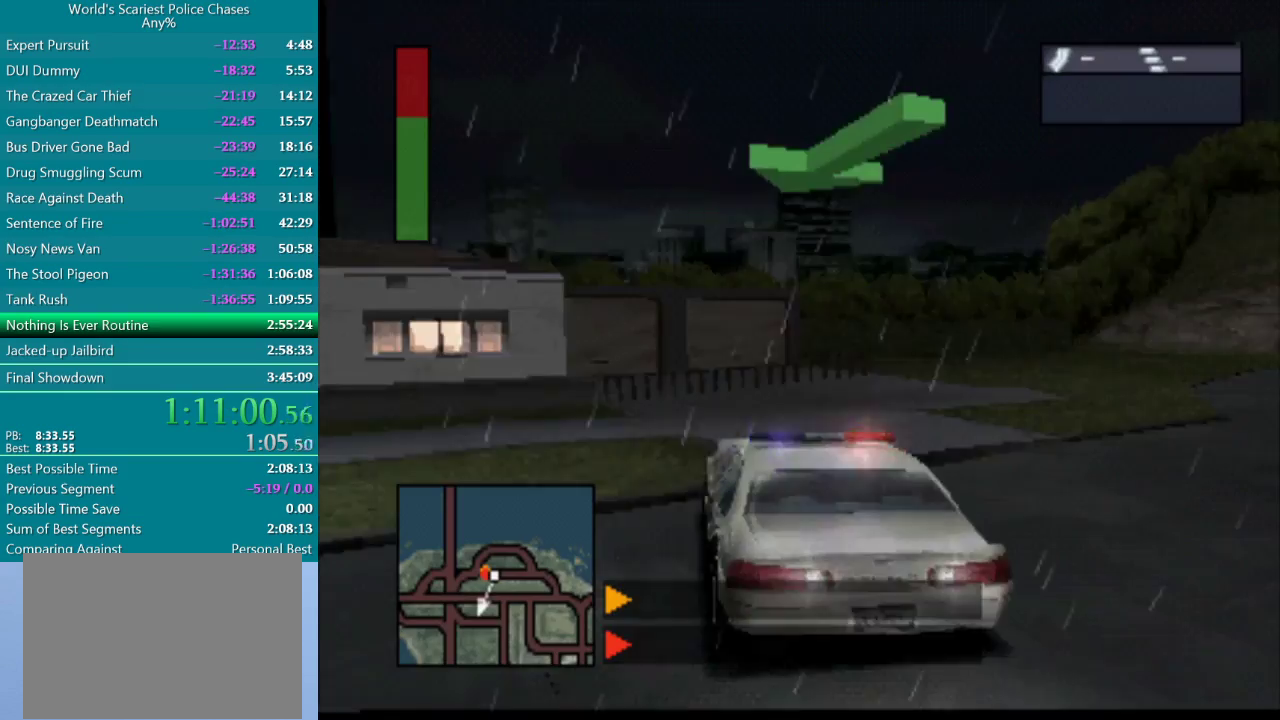
{"buttons": ["CIRCLE", "DPAD_RIGHT"], "events": []}
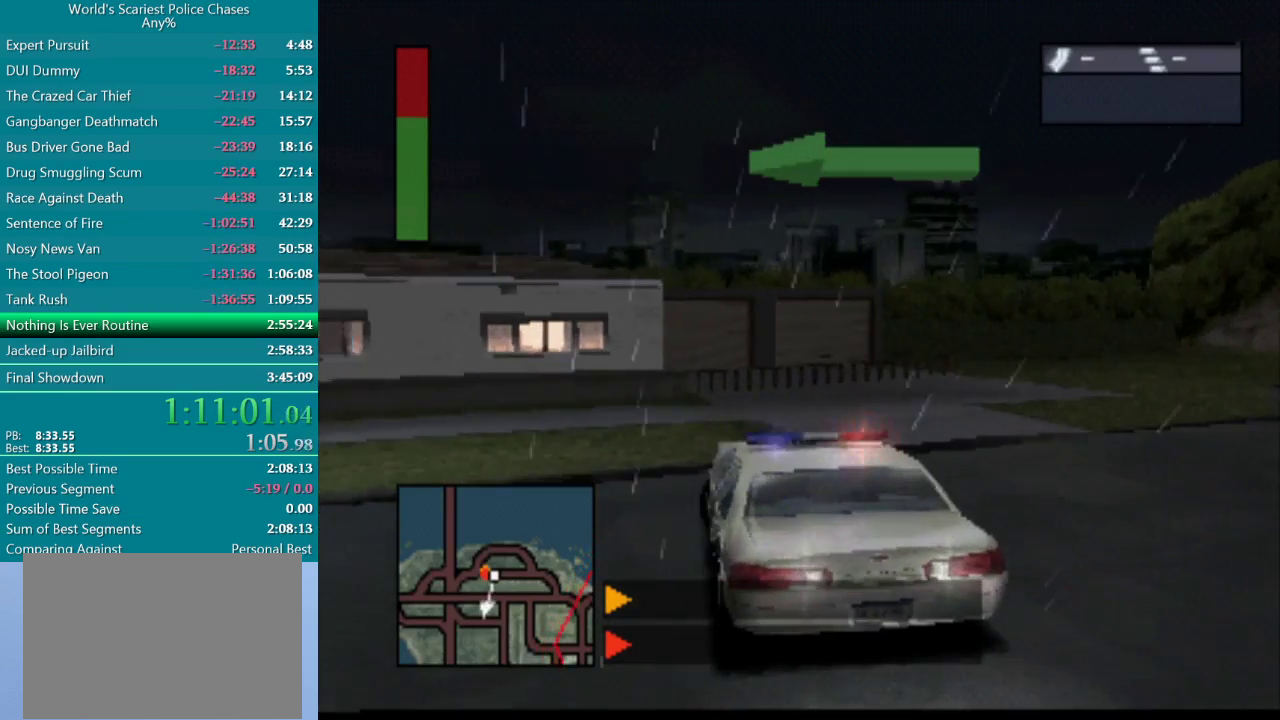
{"buttons": ["CROSS", "DPAD_LEFT"], "events": [[167, "CIRCLE", "up"], [183, "CROSS", "down"], [250, "SQUARE", "down"], [333, "DPAD_RIGHT", "up"], [350, "SQUARE", "up"], [500, "DPAD_LEFT", "down"]]}
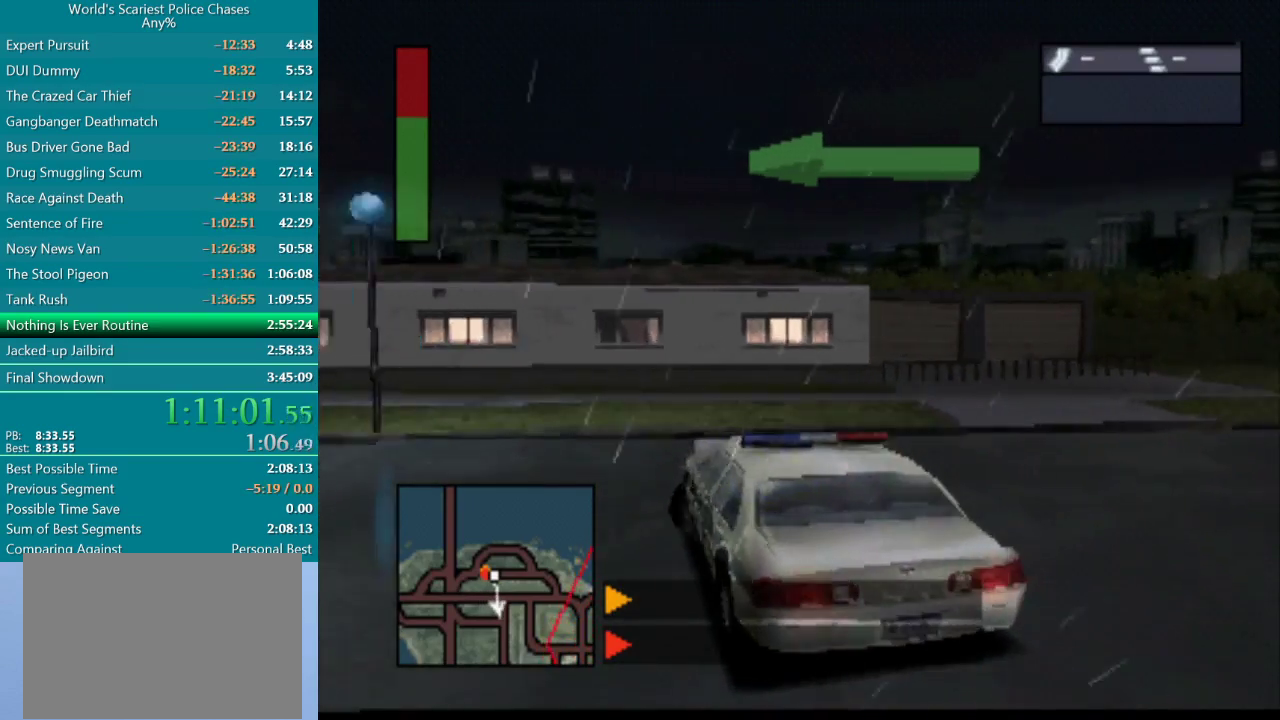
{"buttons": ["CROSS", "DPAD_LEFT"], "events": []}
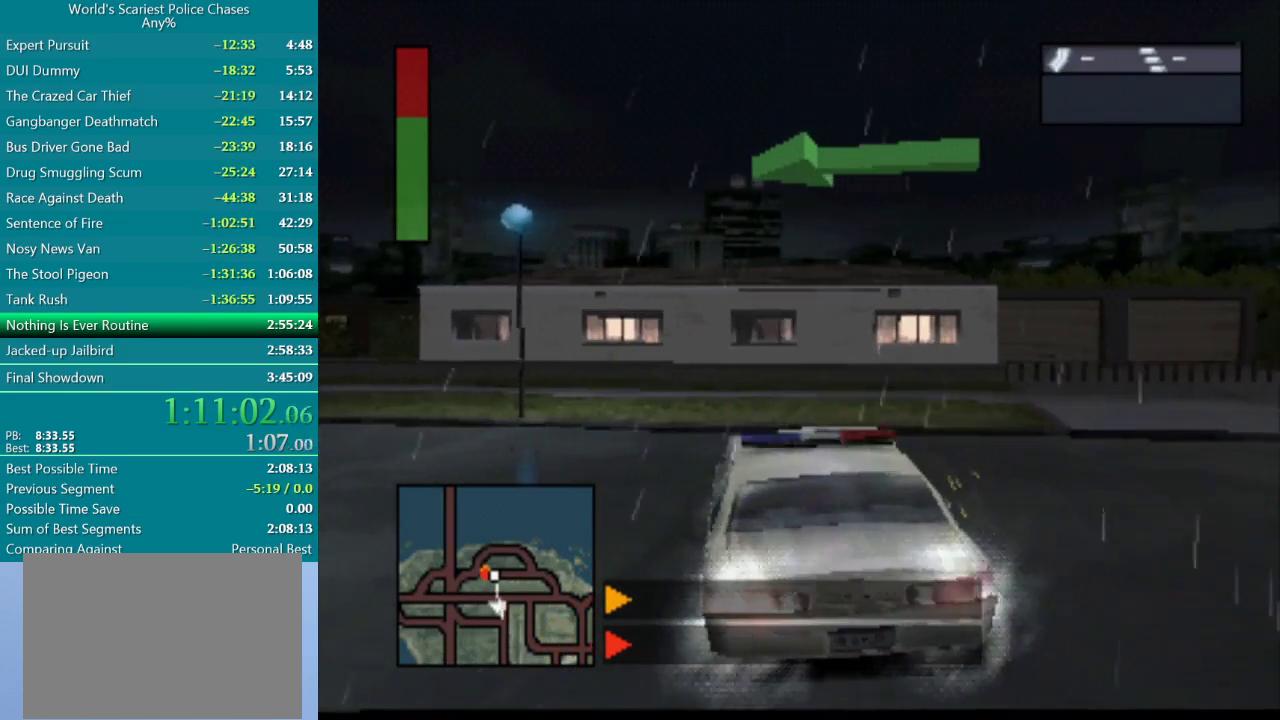
{"buttons": ["CROSS", "DPAD_LEFT"], "events": []}
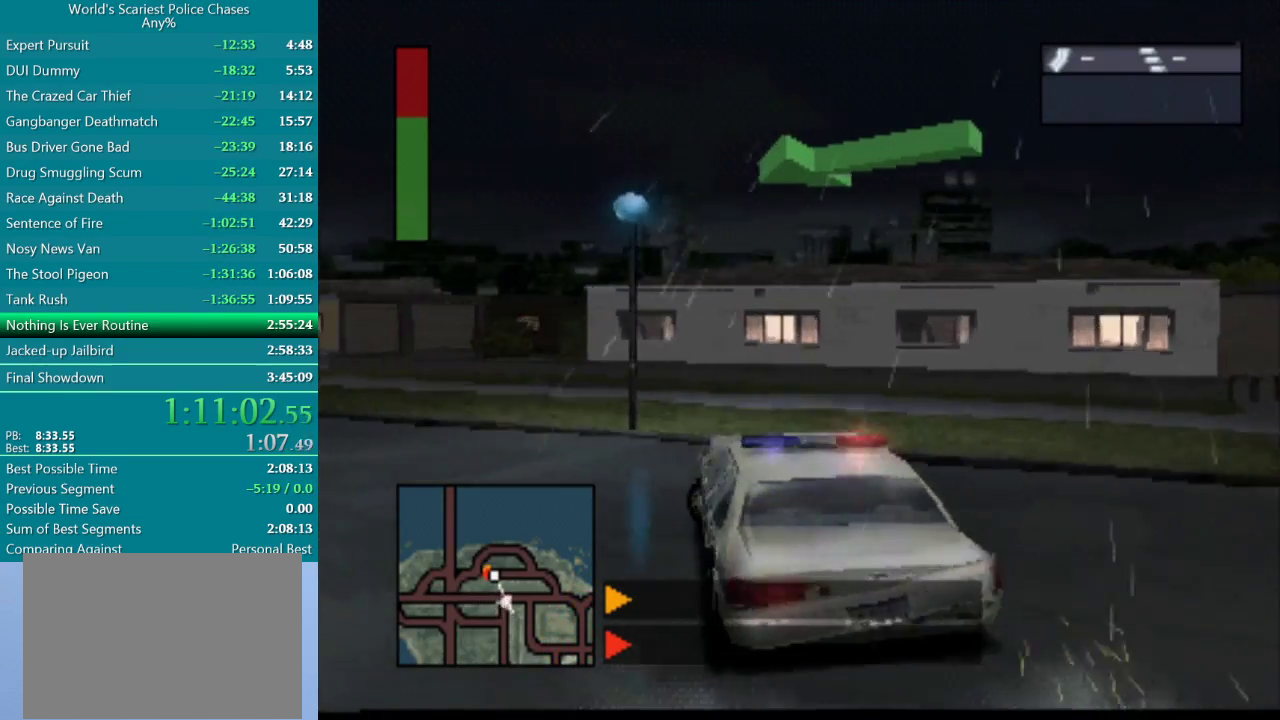
{"buttons": ["CROSS"], "events": [[183, "DPAD_LEFT", "up"]]}